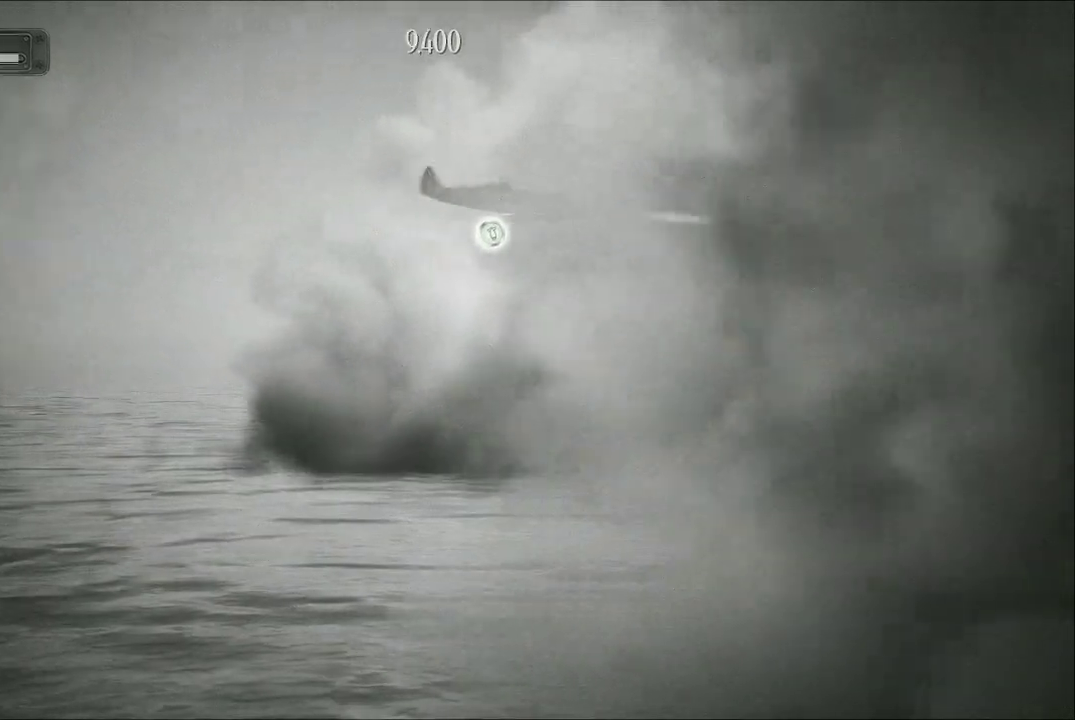
Gameplay with a controller (Xbox layout); each line is a JSON object with the inputs held at the frame after it. "events" lists button and stick changes between this image and that frame as [ms after this image, input, new state], when the widget could be followed in between.
{"buttons": ["A"], "left_stick": "center", "right_stick": "center", "events": [[233, "left_stick", "down-left"], [433, "left_stick", "center"]]}
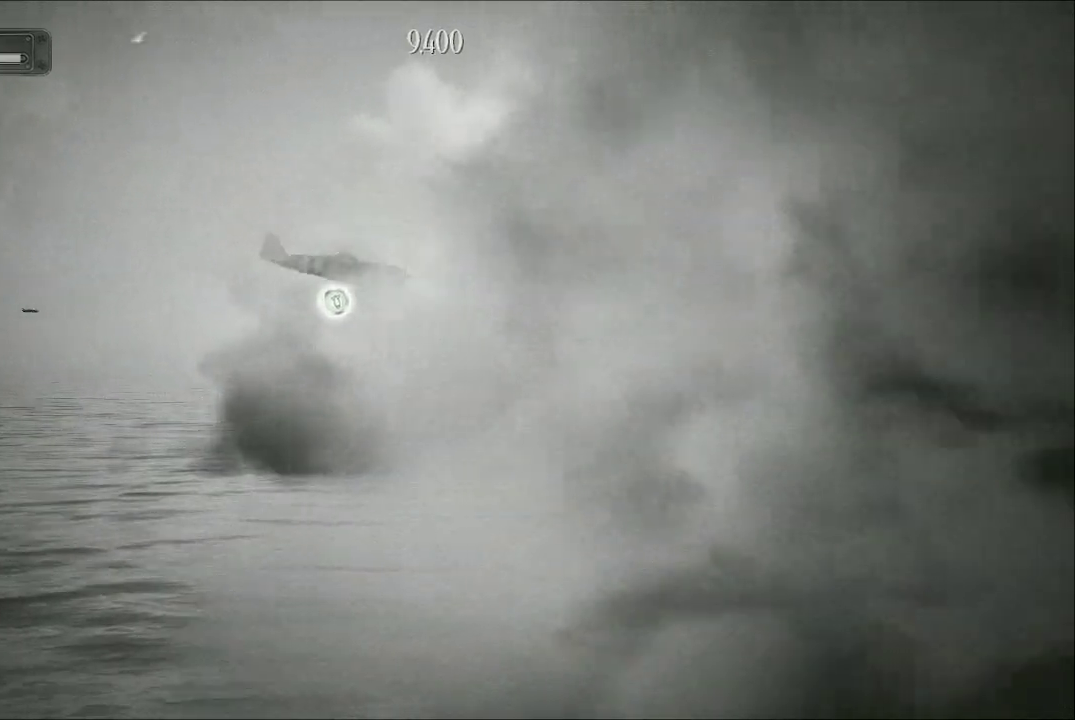
{"buttons": ["A"], "left_stick": "center", "right_stick": "center", "events": []}
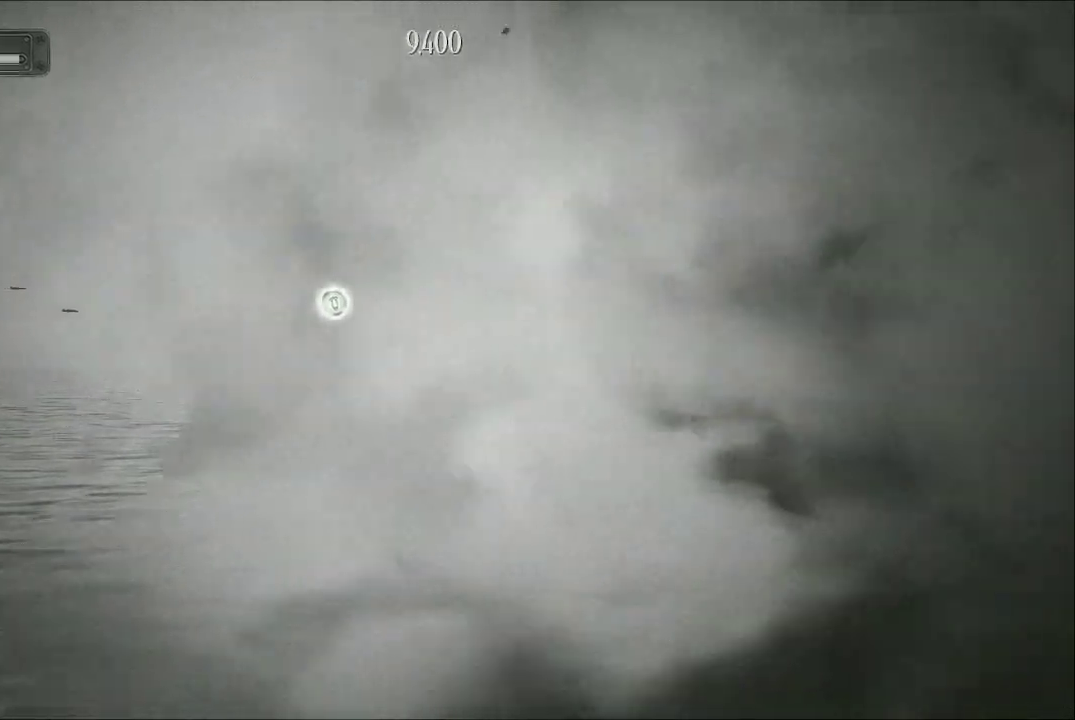
{"buttons": ["A"], "left_stick": "left", "right_stick": "center", "events": [[333, "left_stick", "left"]]}
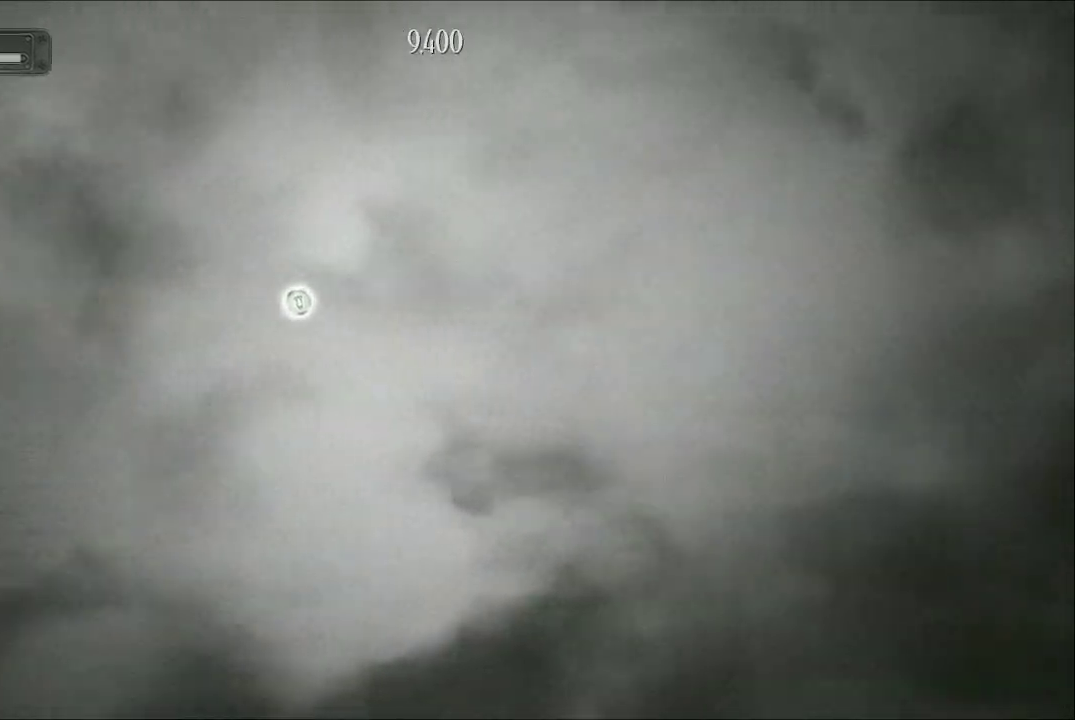
{"buttons": ["A"], "left_stick": "center", "right_stick": "center", "events": [[200, "left_stick", "center"]]}
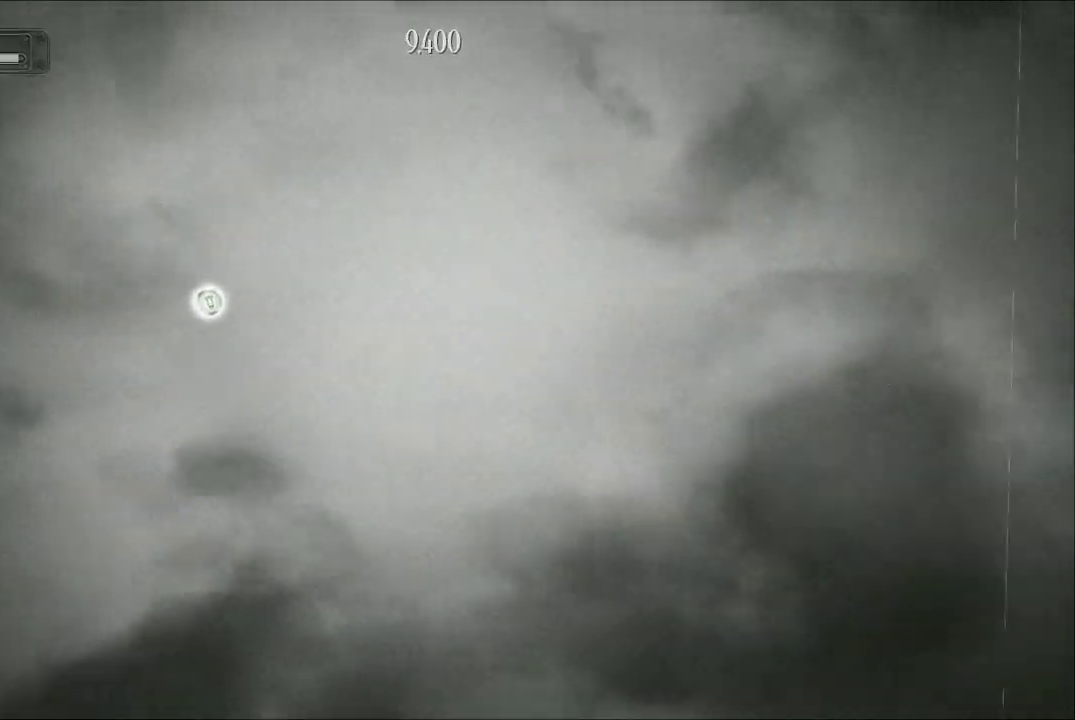
{"buttons": ["A"], "left_stick": "left", "right_stick": "center", "events": [[267, "left_stick", "left"]]}
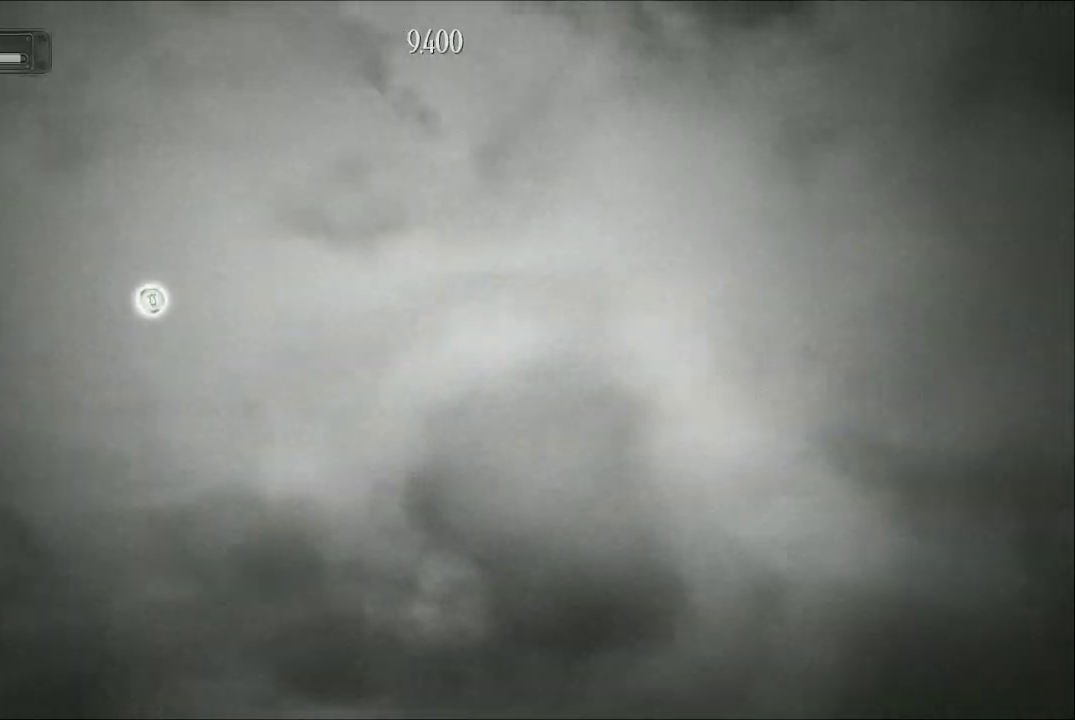
{"buttons": ["A"], "left_stick": "down-right", "right_stick": "center", "events": [[100, "left_stick", "up"], [267, "left_stick", "up-right"], [367, "left_stick", "right"], [500, "left_stick", "down-right"]]}
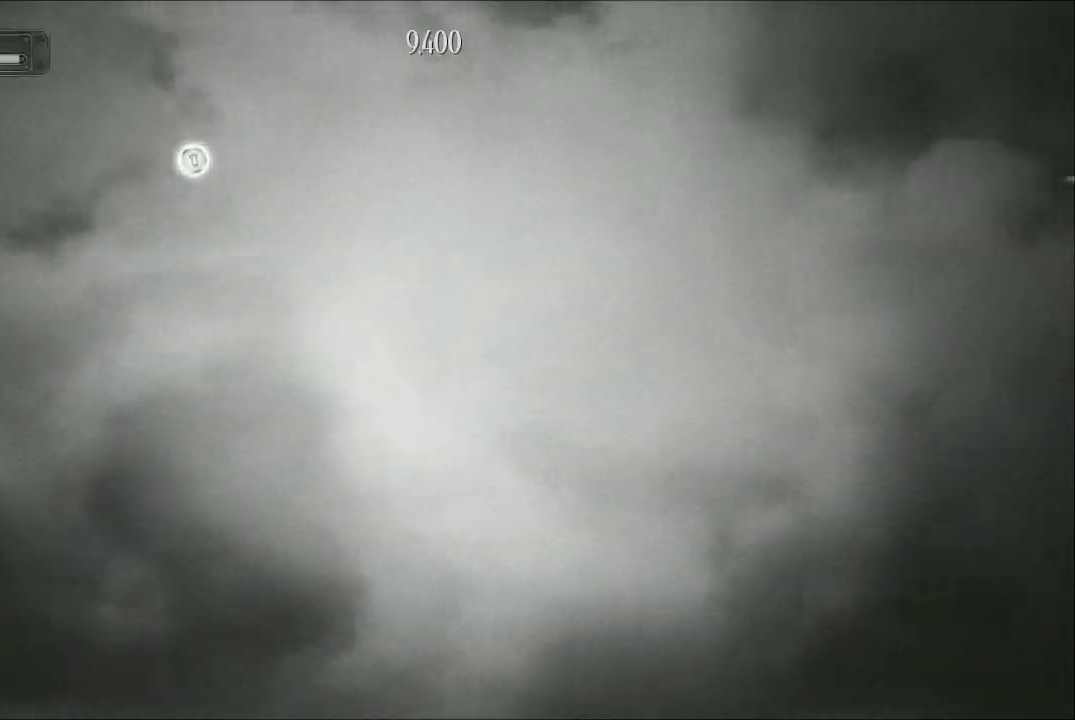
{"buttons": ["A"], "left_stick": "down", "right_stick": "center", "events": [[200, "left_stick", "down"]]}
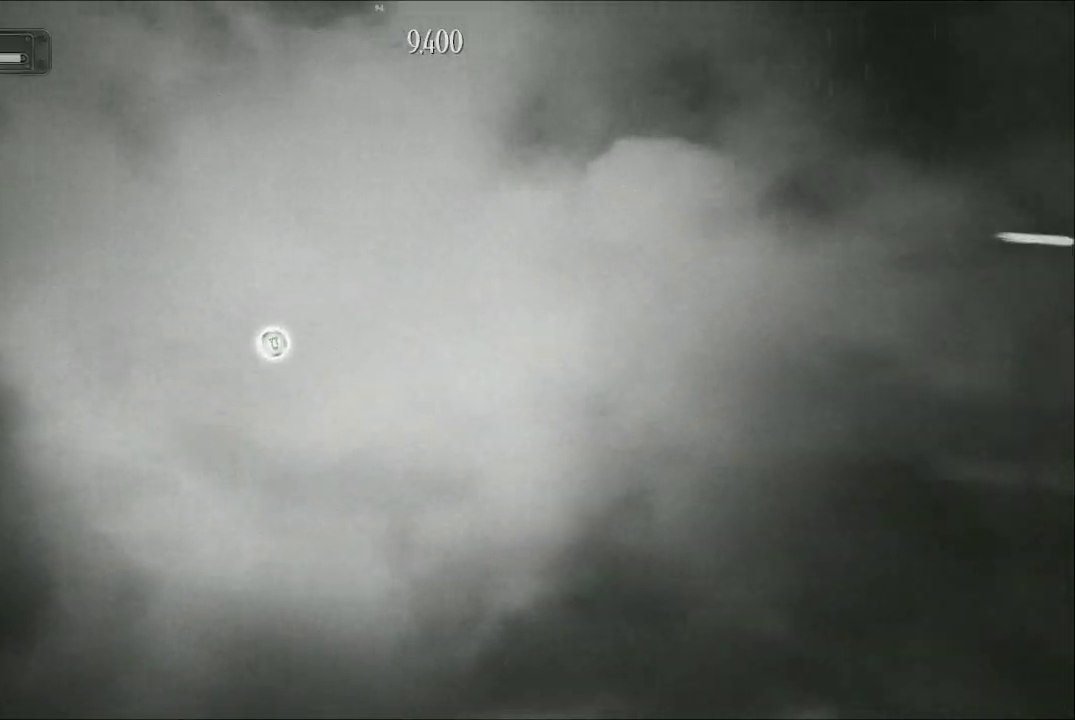
{"buttons": ["A"], "left_stick": "up-right", "right_stick": "center", "events": [[100, "left_stick", "left"], [167, "left_stick", "up-left"], [300, "left_stick", "up"], [500, "left_stick", "up-right"]]}
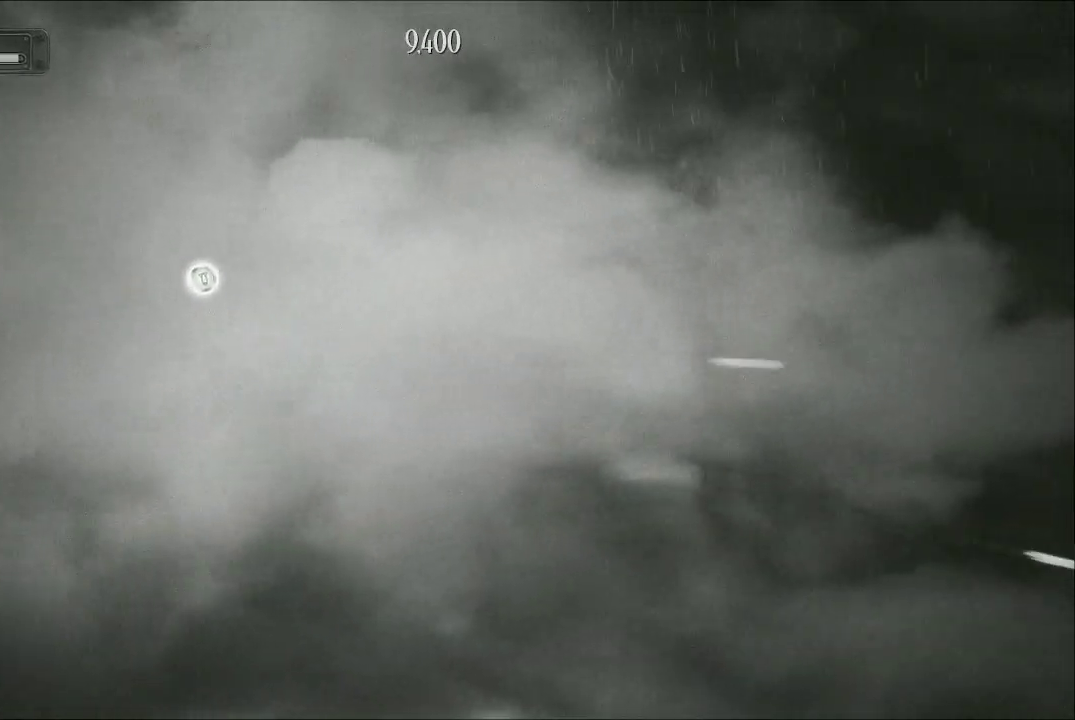
{"buttons": ["A"], "left_stick": "down", "right_stick": "center", "events": [[200, "left_stick", "right"], [333, "left_stick", "down-right"], [467, "left_stick", "down"]]}
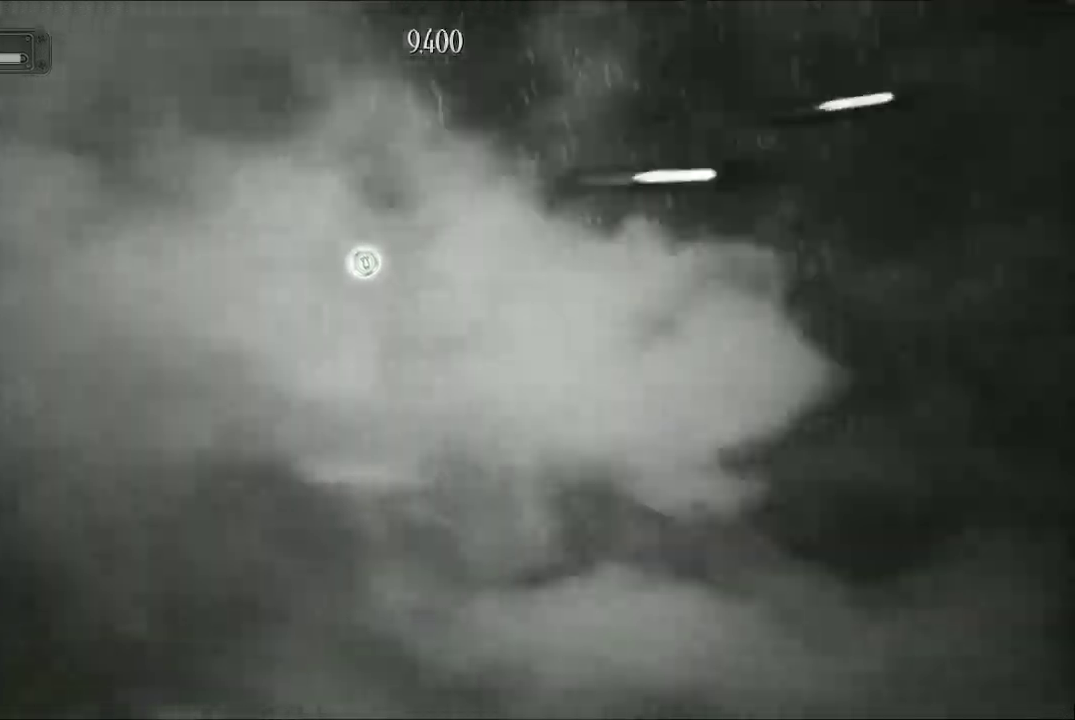
{"buttons": ["A"], "left_stick": "up-left", "right_stick": "center", "events": [[233, "left_stick", "down-left"], [433, "left_stick", "up-left"]]}
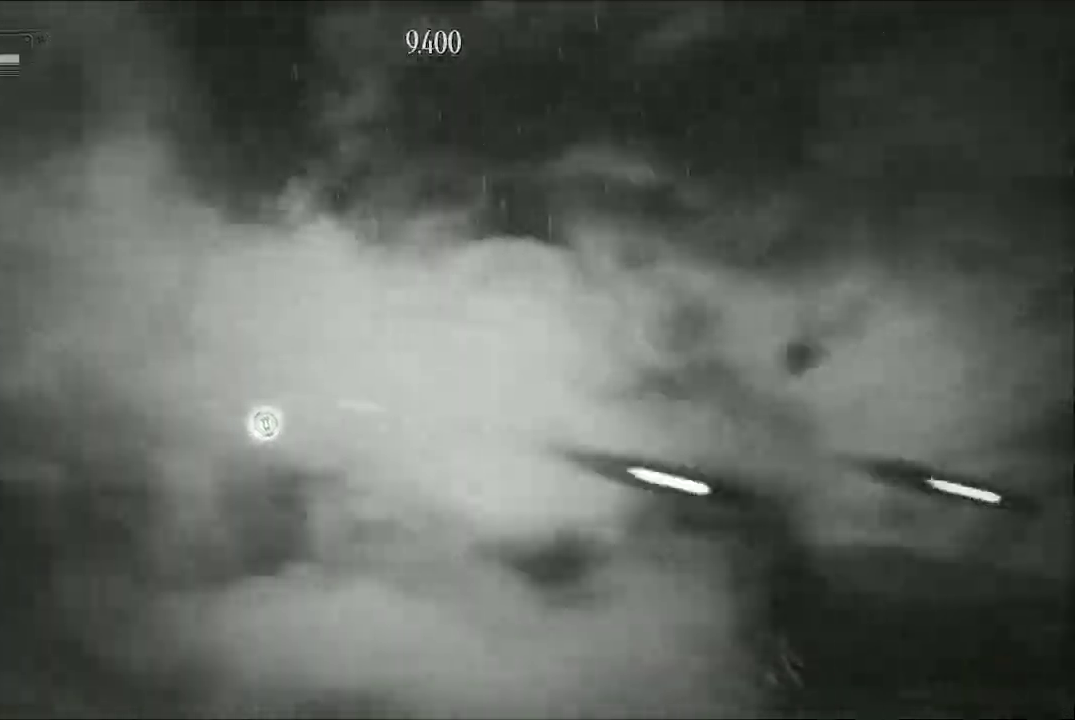
{"buttons": ["A"], "left_stick": "right", "right_stick": "center", "events": [[167, "left_stick", "up"], [400, "left_stick", "right"]]}
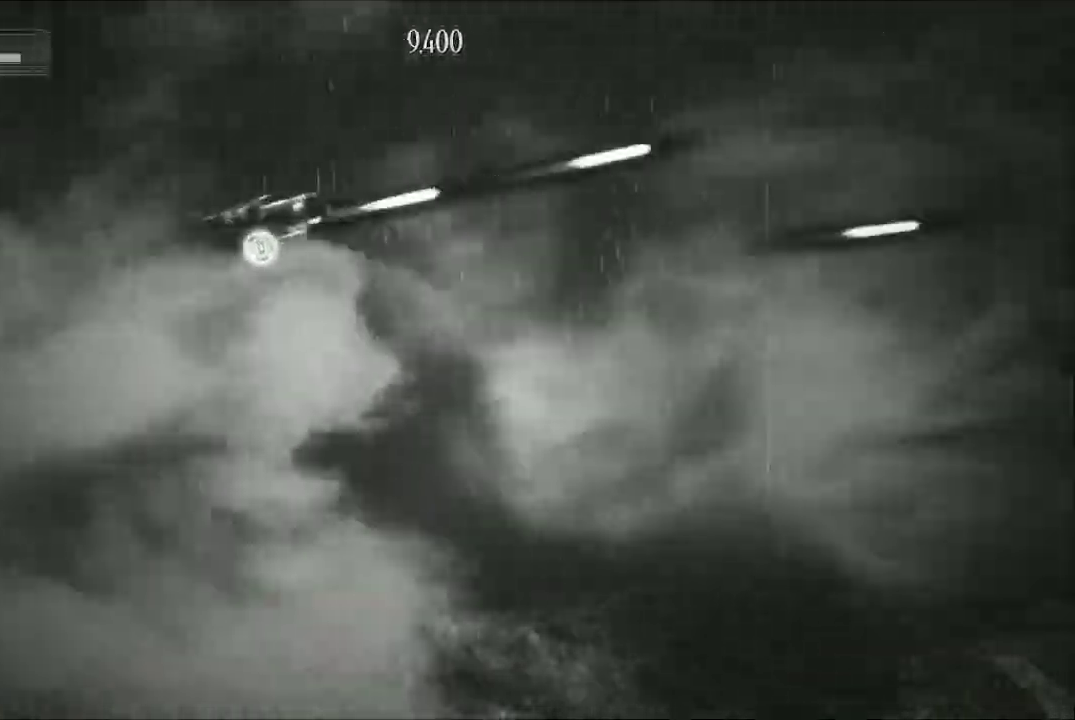
{"buttons": ["A"], "left_stick": "down", "right_stick": "center", "events": [[167, "left_stick", "down-right"], [333, "left_stick", "down"]]}
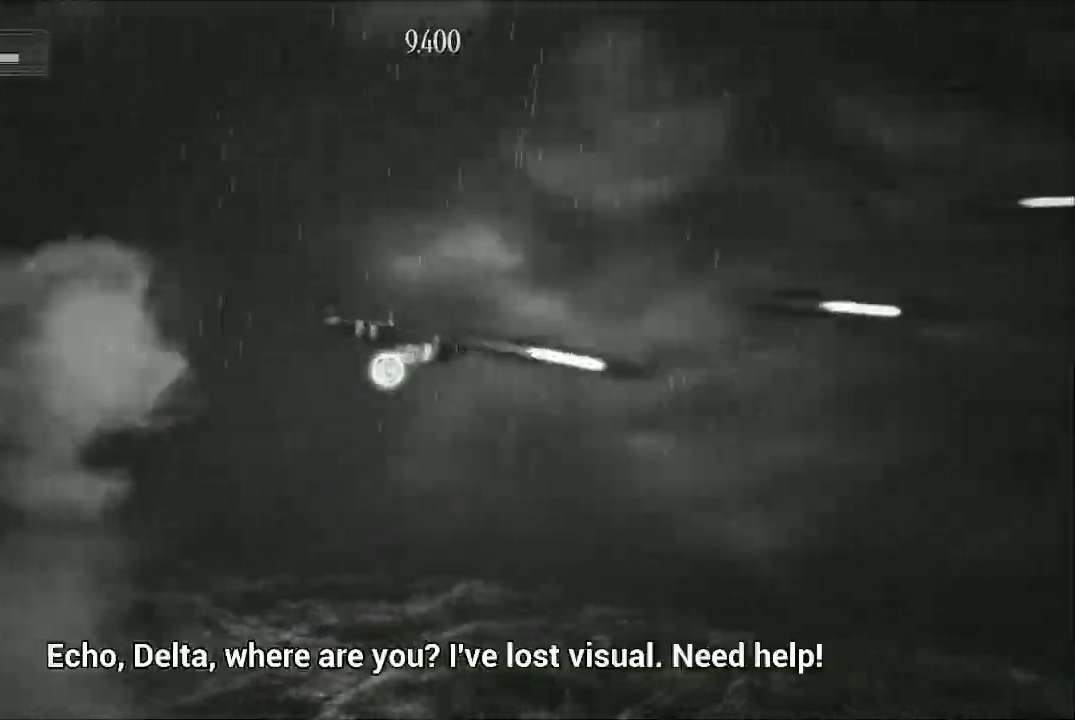
{"buttons": ["A"], "left_stick": "left", "right_stick": "center", "events": [[67, "left_stick", "down-left"], [367, "left_stick", "left"]]}
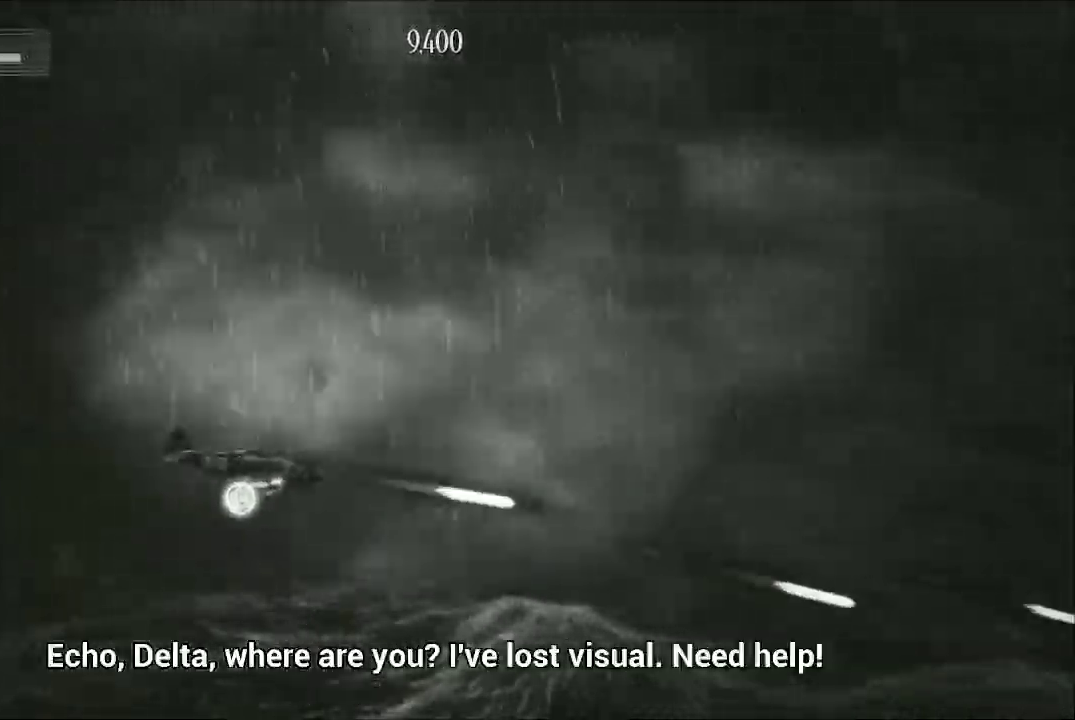
{"buttons": ["A"], "left_stick": "right", "right_stick": "center", "events": [[133, "left_stick", "up-left"], [367, "left_stick", "up-right"], [467, "left_stick", "right"]]}
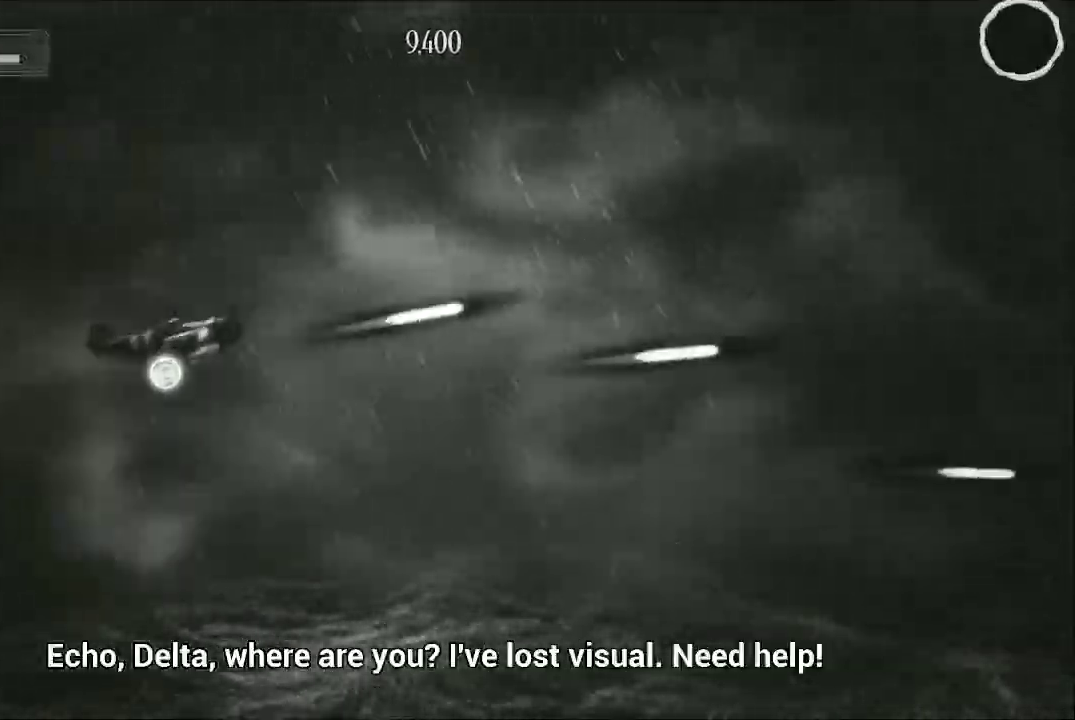
{"buttons": ["A"], "left_stick": "up-right", "right_stick": "center", "events": [[233, "left_stick", "up-right"]]}
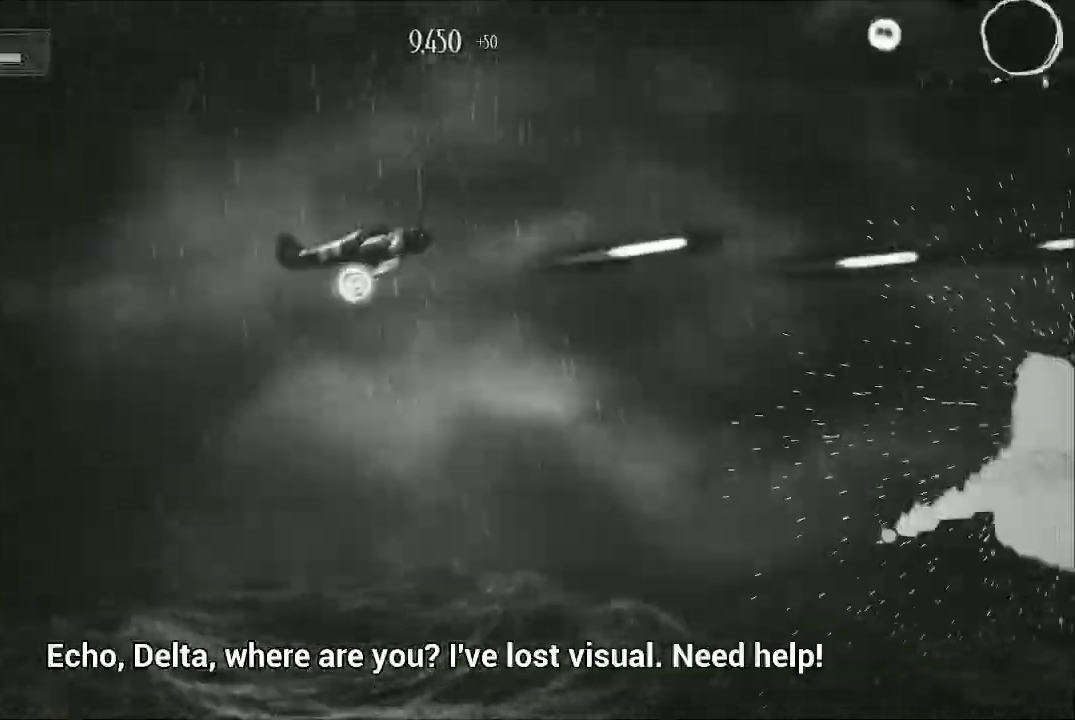
{"buttons": ["A"], "left_stick": "left", "right_stick": "center", "events": [[400, "left_stick", "right"], [500, "left_stick", "left"]]}
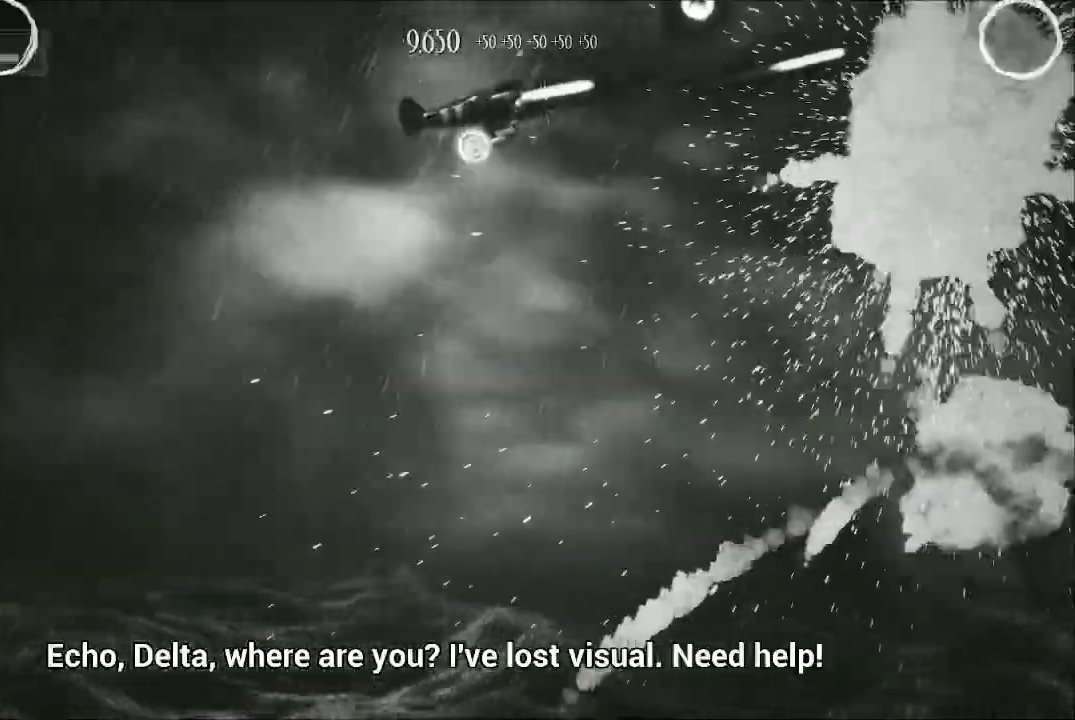
{"buttons": ["A"], "left_stick": "down-left", "right_stick": "center", "events": [[167, "left_stick", "down-left"], [267, "left_stick", "down"], [500, "left_stick", "down-left"]]}
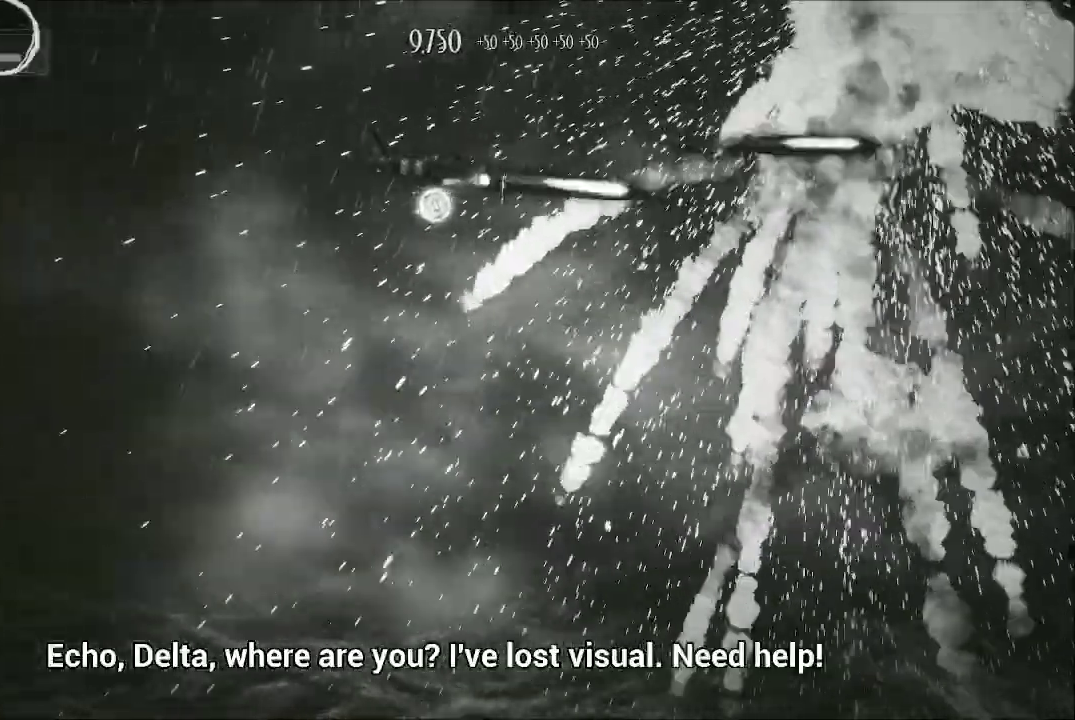
{"buttons": ["A"], "left_stick": "up", "right_stick": "center", "events": [[233, "left_stick", "center"], [400, "left_stick", "up"]]}
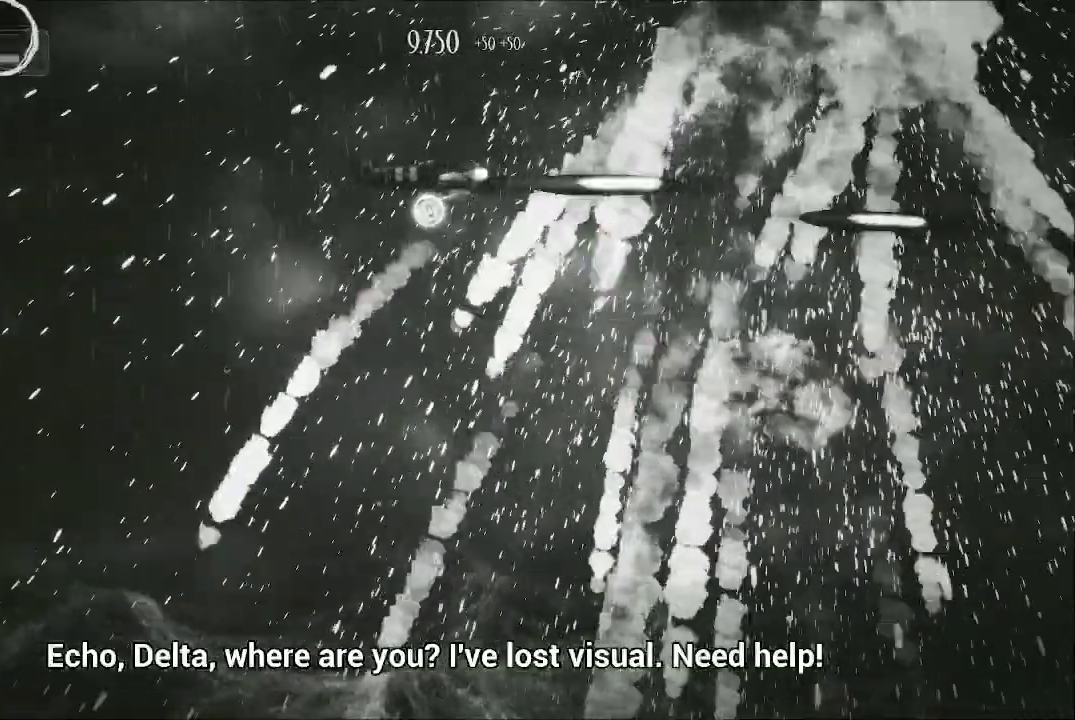
{"buttons": ["A"], "left_stick": "down-left", "right_stick": "center", "events": [[67, "left_stick", "center"], [133, "left_stick", "down-left"]]}
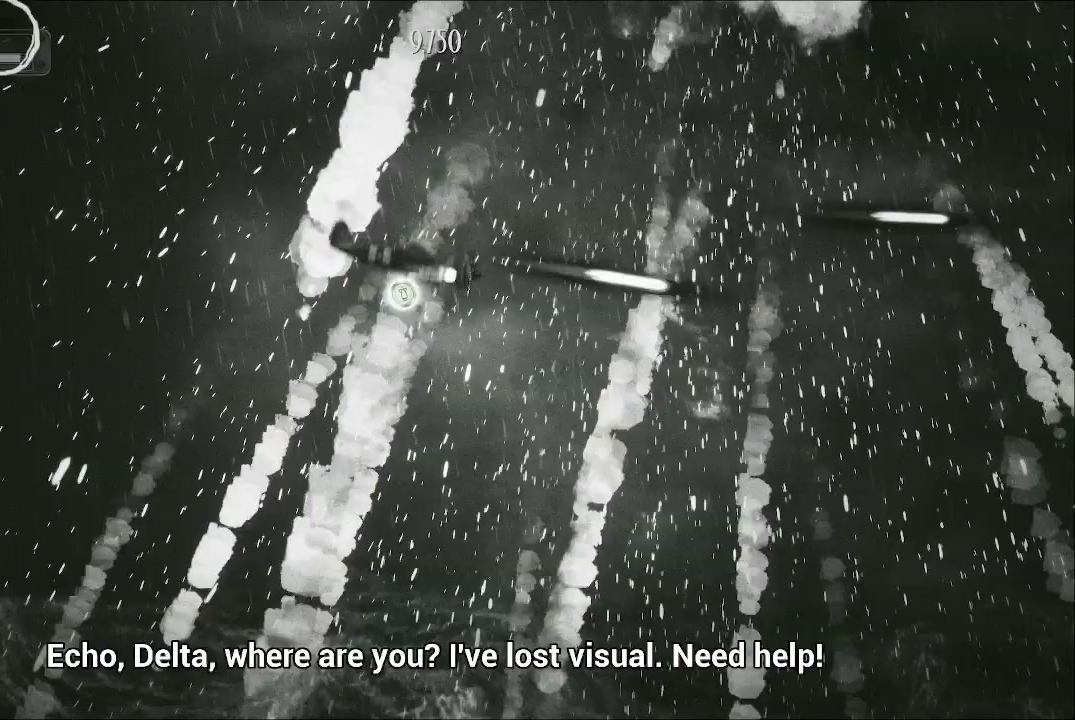
{"buttons": ["A"], "left_stick": "up", "right_stick": "center", "events": [[67, "left_stick", "down"], [233, "left_stick", "center"], [367, "left_stick", "down"], [433, "left_stick", "up"]]}
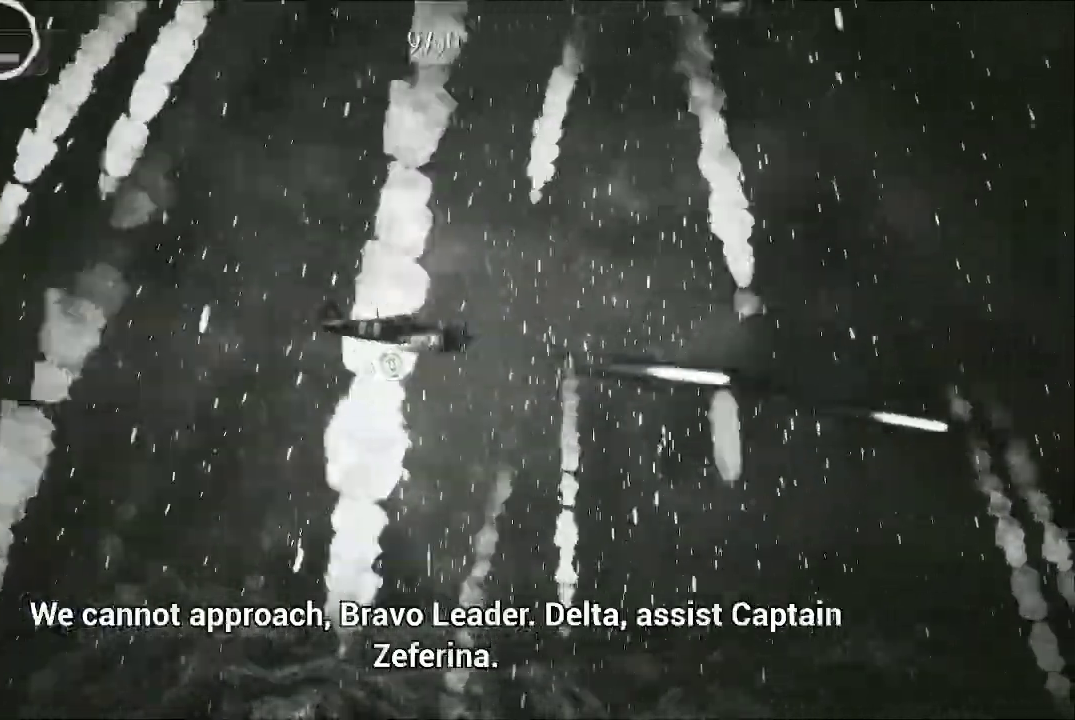
{"buttons": ["A"], "left_stick": "center", "right_stick": "center", "events": [[267, "left_stick", "down-left"], [467, "left_stick", "center"]]}
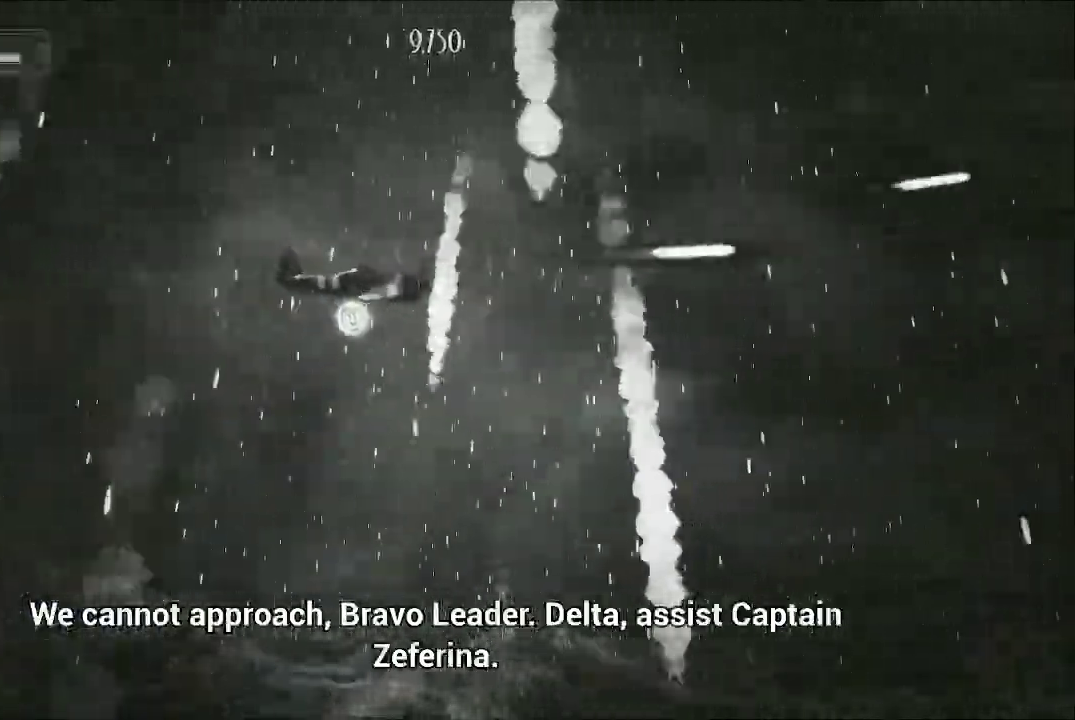
{"buttons": ["A"], "left_stick": "center", "right_stick": "center", "events": [[100, "left_stick", "down-left"], [467, "left_stick", "center"]]}
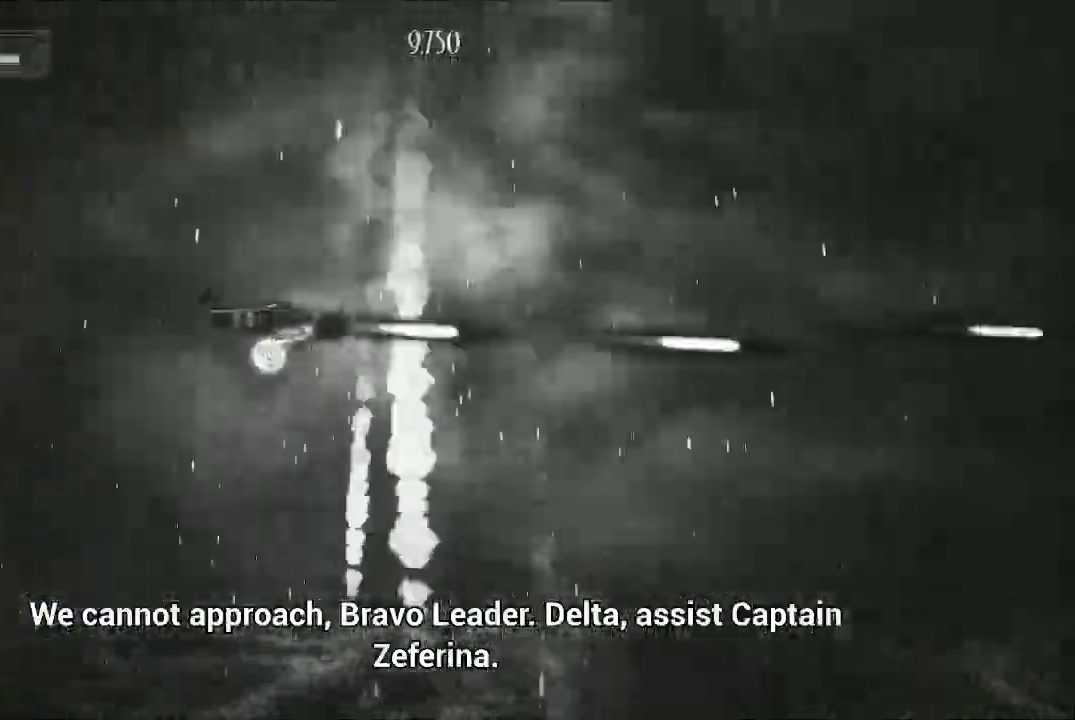
{"buttons": ["A"], "left_stick": "down", "right_stick": "center", "events": [[67, "left_stick", "down"]]}
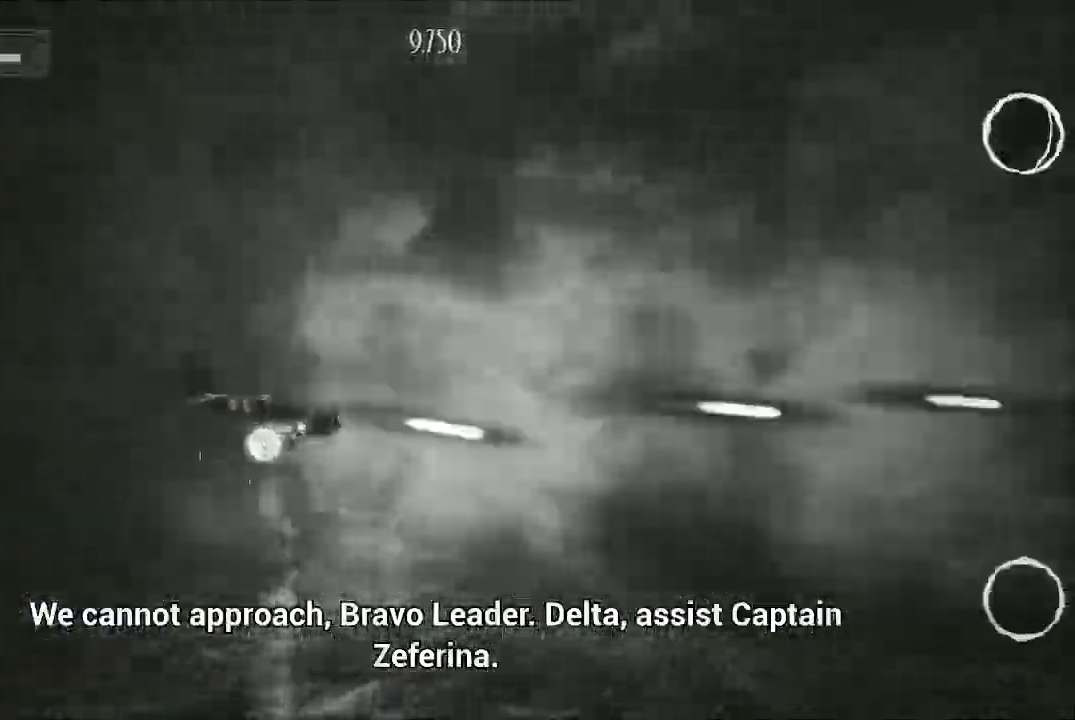
{"buttons": ["A"], "left_stick": "up", "right_stick": "center", "events": [[167, "left_stick", "down-left"], [333, "left_stick", "up-left"], [433, "left_stick", "up"]]}
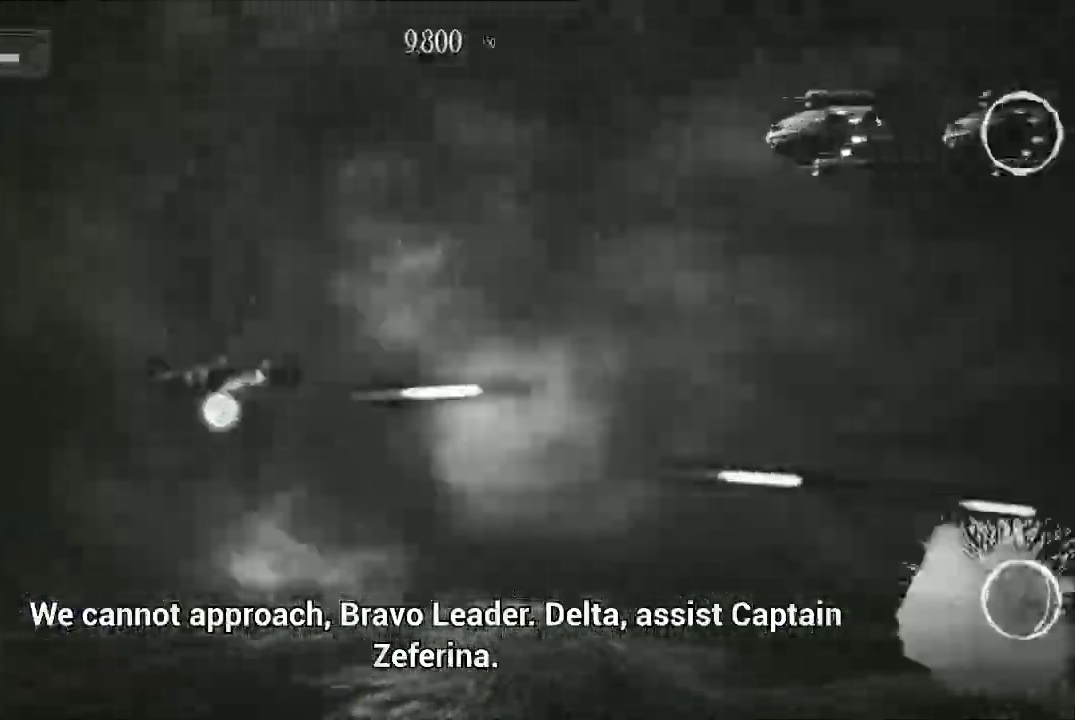
{"buttons": ["A"], "left_stick": "down", "right_stick": "center", "events": [[400, "left_stick", "left"], [467, "left_stick", "down"]]}
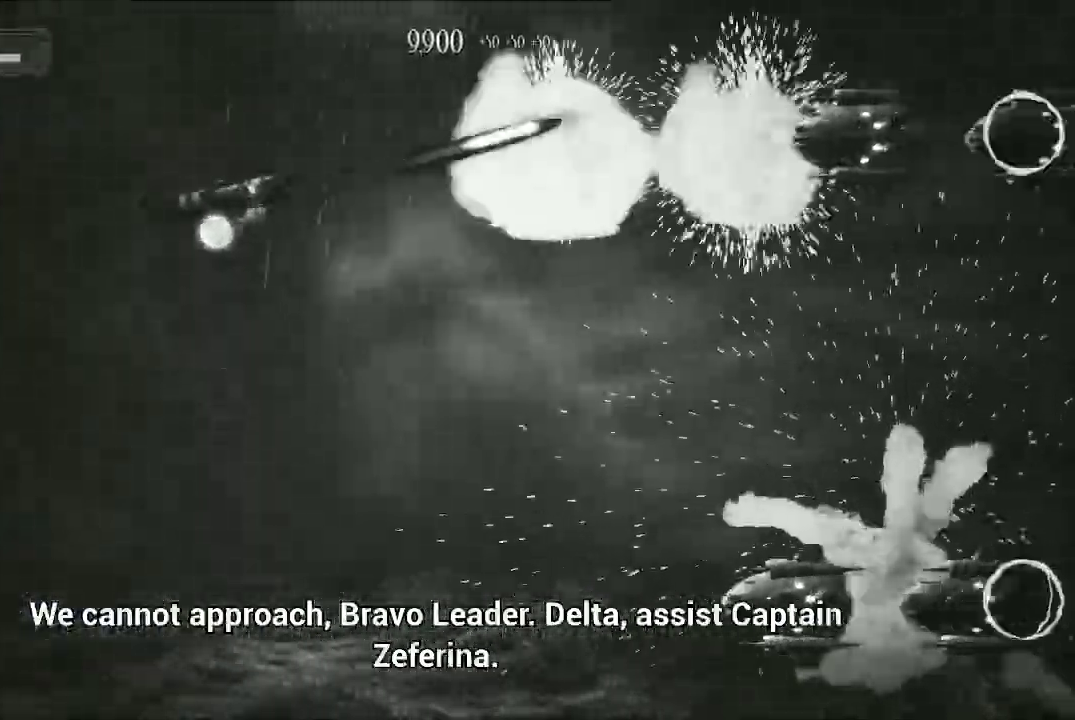
{"buttons": ["A"], "left_stick": "left", "right_stick": "center", "events": [[33, "left_stick", "center"], [167, "left_stick", "up-left"], [500, "left_stick", "left"]]}
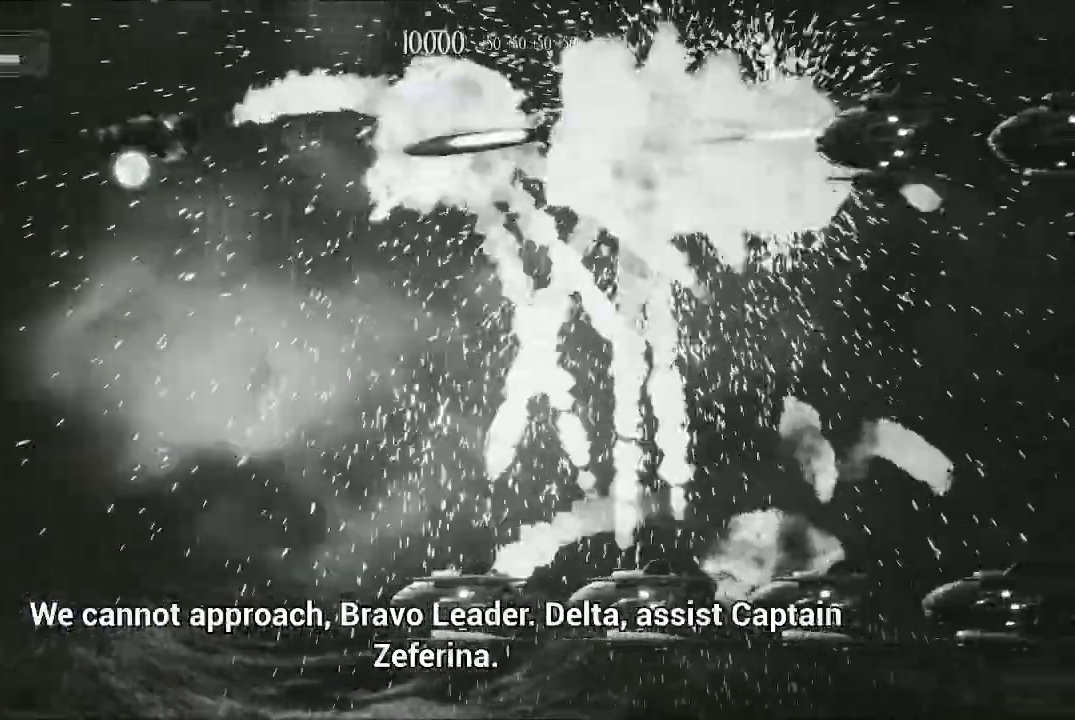
{"buttons": ["A"], "left_stick": "down", "right_stick": "center", "events": [[33, "left_stick", "down-left"], [233, "left_stick", "down"]]}
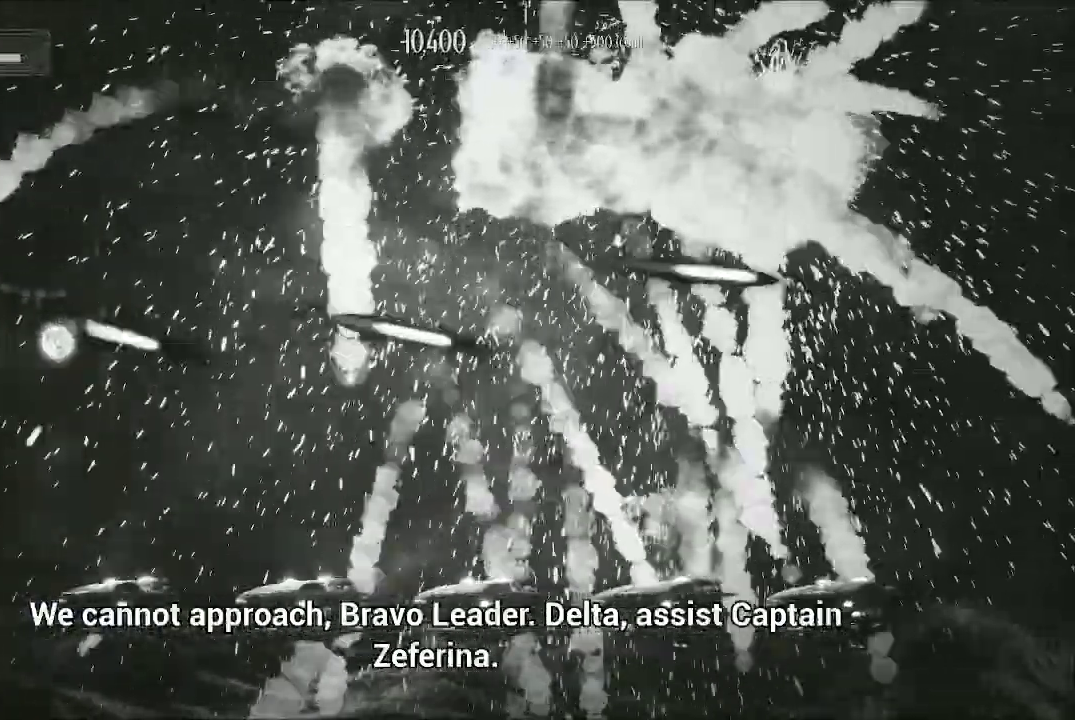
{"buttons": ["A"], "left_stick": "up-right", "right_stick": "center", "events": [[67, "left_stick", "down-right"], [400, "left_stick", "up-right"]]}
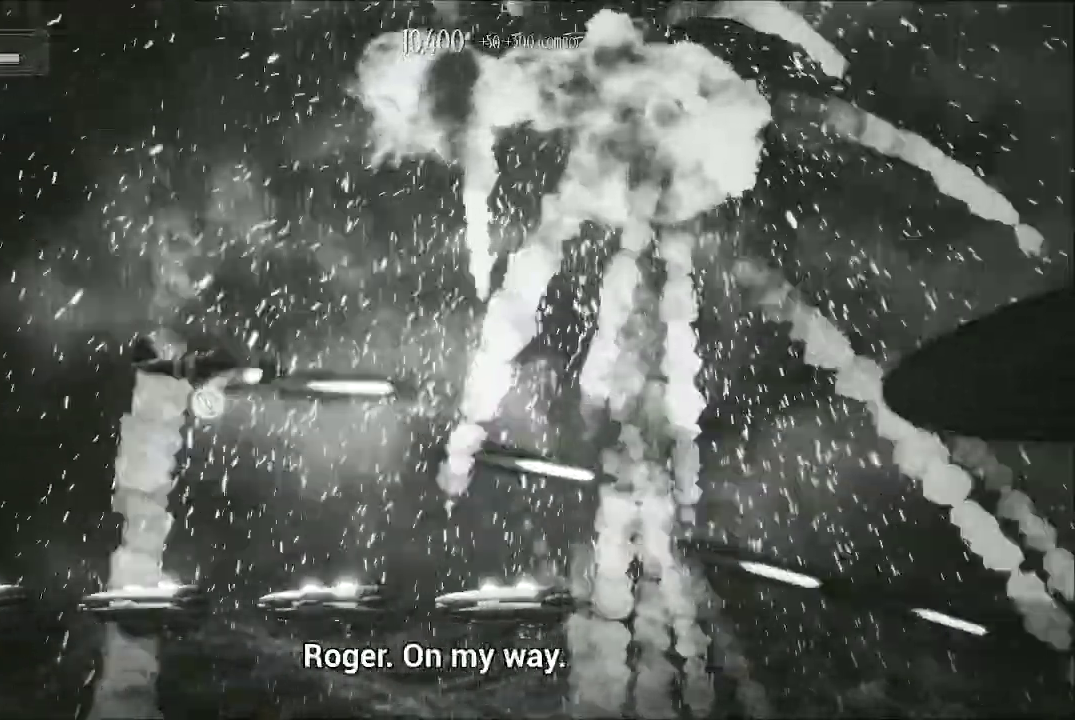
{"buttons": ["A"], "left_stick": "down-right", "right_stick": "center", "events": [[400, "left_stick", "right"], [500, "left_stick", "down-right"]]}